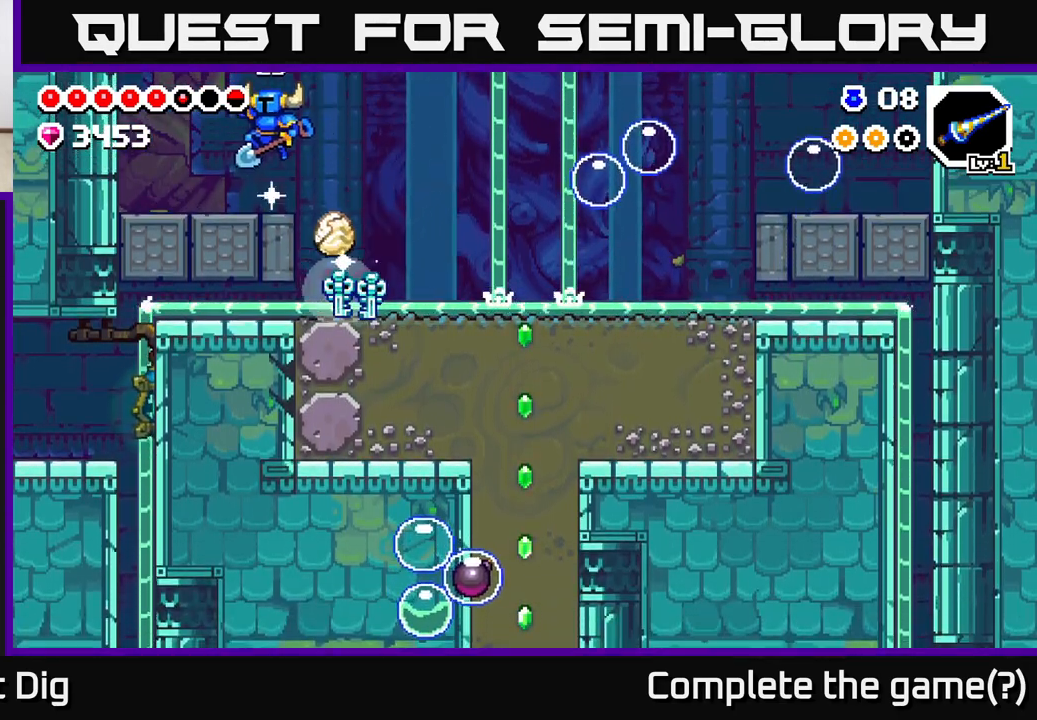
Gameplay with a controller (Xbox layout); each line is a JSON object with the inputs held at the frame after it. "events" lists button and stick changes between this image and that frame as [ms after this image, input, new state], when the widget could be followed in between.
{"buttons": ["A", "DPAD_RIGHT"], "left_stick": "center", "right_stick": "center", "events": [[33, "DPAD_LEFT", "up"], [83, "DPAD_RIGHT", "down"], [383, "A", "down"]]}
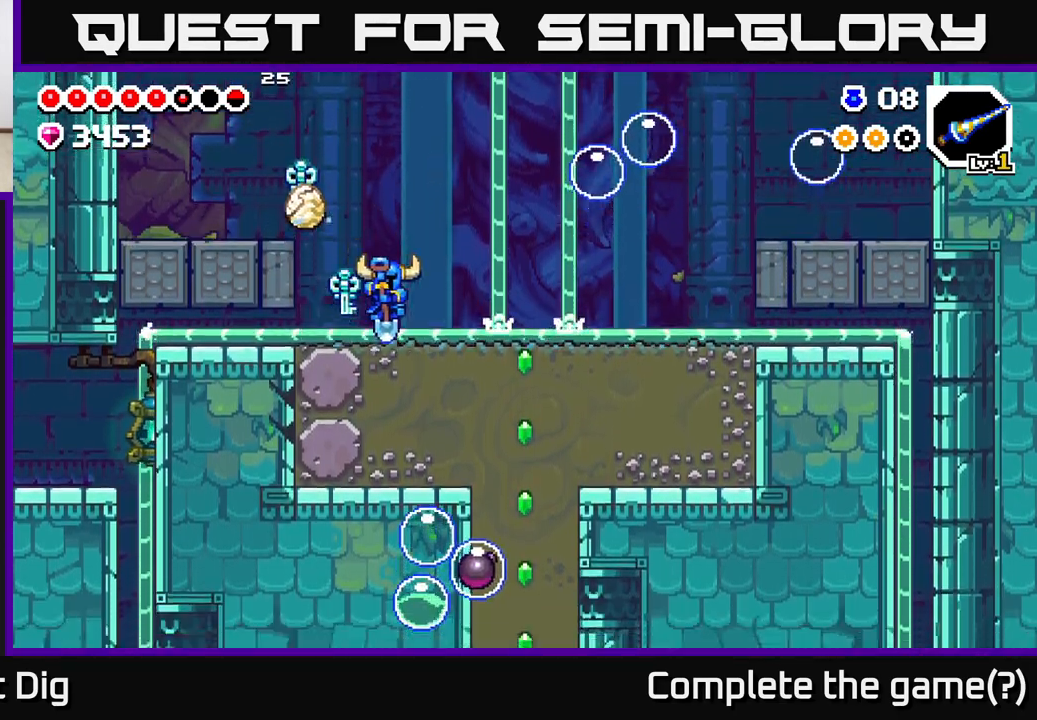
{"buttons": ["A"], "left_stick": "center", "right_stick": "center", "events": [[133, "A", "up"], [217, "DPAD_RIGHT", "up"], [400, "A", "down"]]}
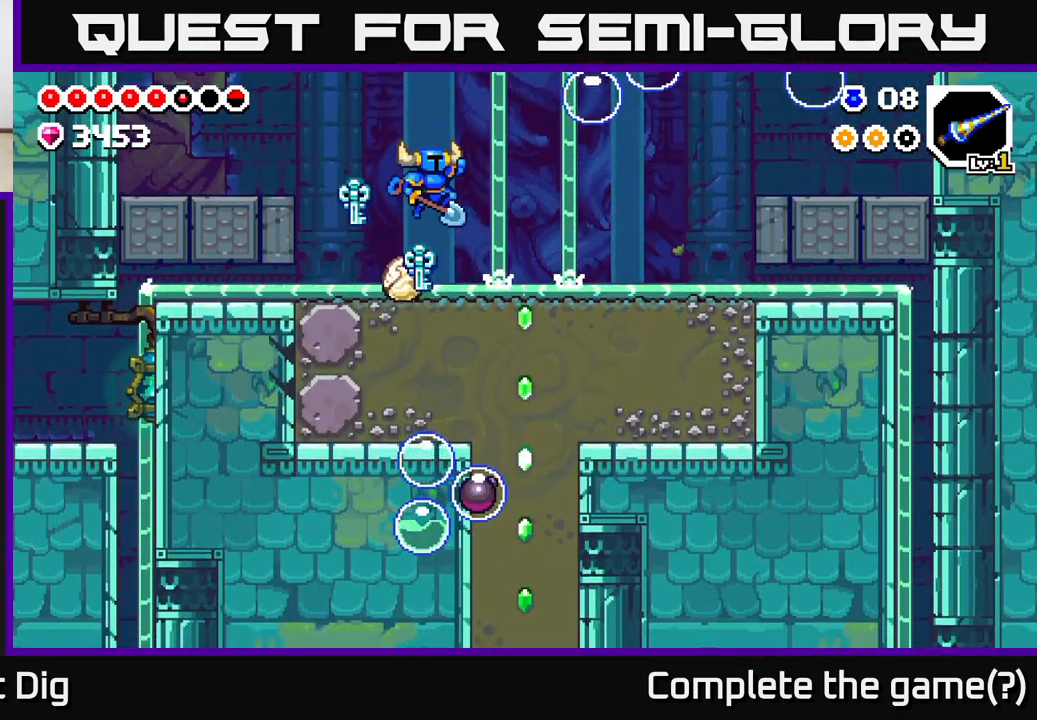
{"buttons": ["DPAD_RIGHT"], "left_stick": "center", "right_stick": "center", "events": [[50, "DPAD_RIGHT", "down"], [200, "A", "up"]]}
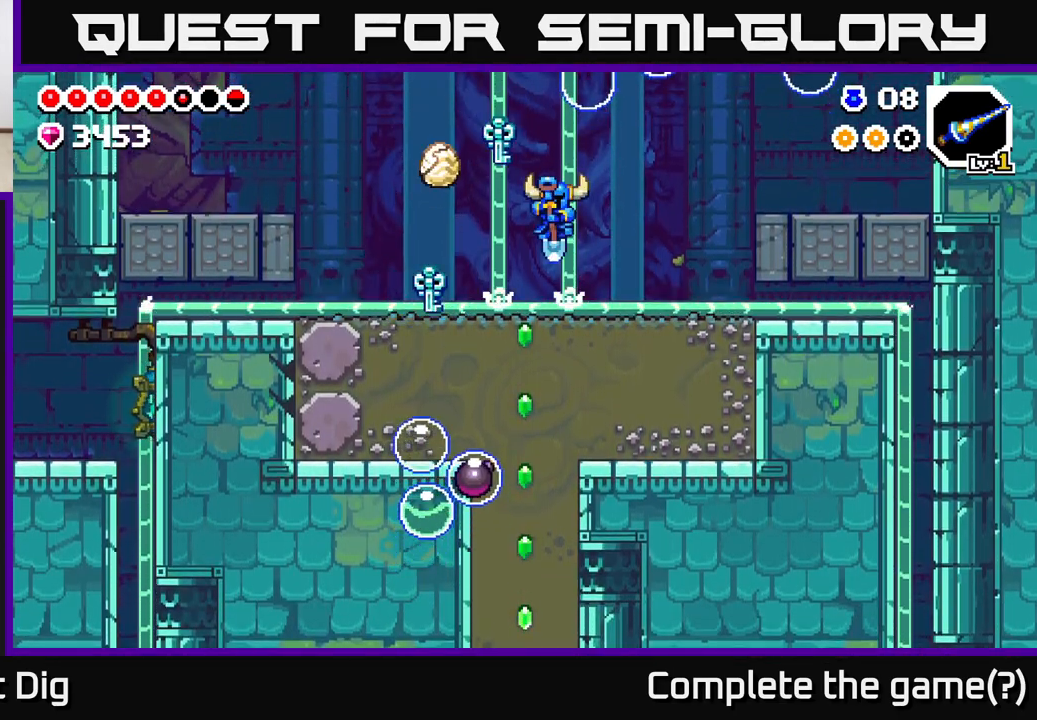
{"buttons": ["DPAD_LEFT"], "left_stick": "center", "right_stick": "center", "events": [[117, "DPAD_RIGHT", "up"], [367, "DPAD_LEFT", "down"]]}
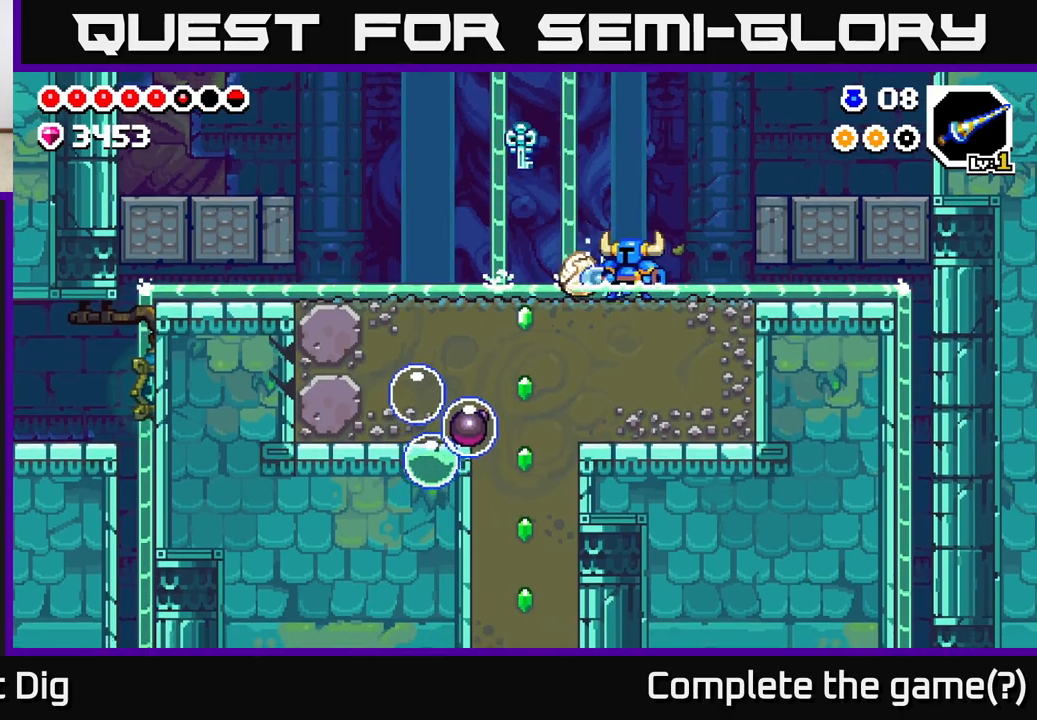
{"buttons": [], "left_stick": "center", "right_stick": "center", "events": [[167, "A", "down"], [233, "A", "up"], [350, "DPAD_LEFT", "up"]]}
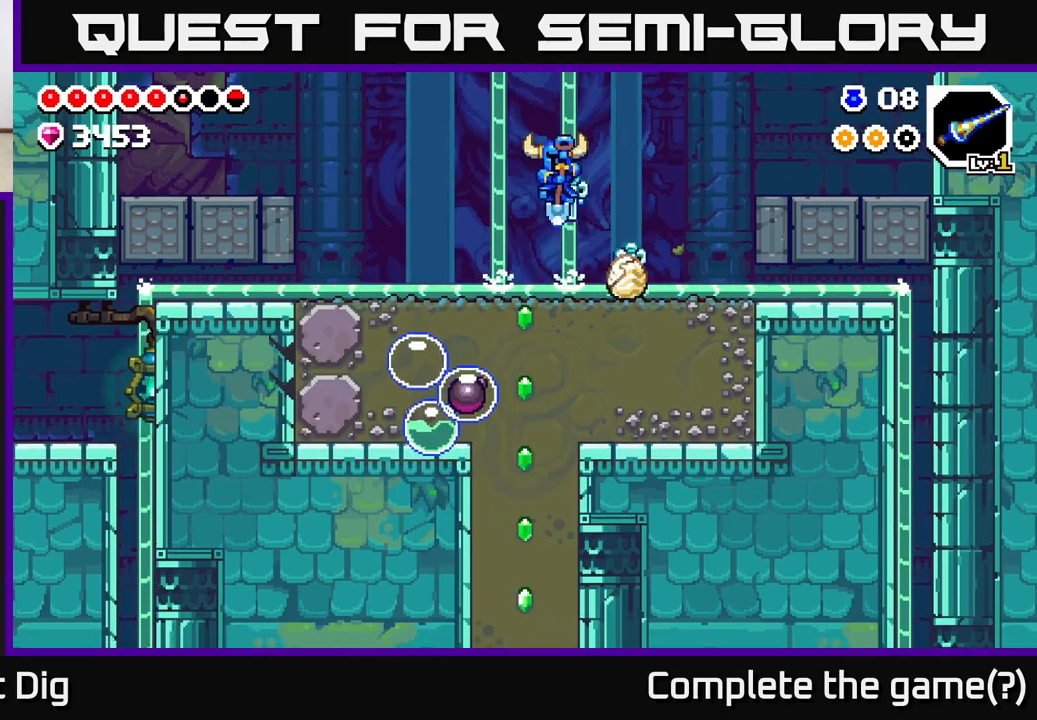
{"buttons": ["X", "DPAD_DOWN"], "left_stick": "center", "right_stick": "center", "events": [[100, "DPAD_LEFT", "down"], [217, "DPAD_LEFT", "up"], [233, "DPAD_DOWN", "down"], [300, "X", "down"], [417, "X", "up"], [500, "X", "down"]]}
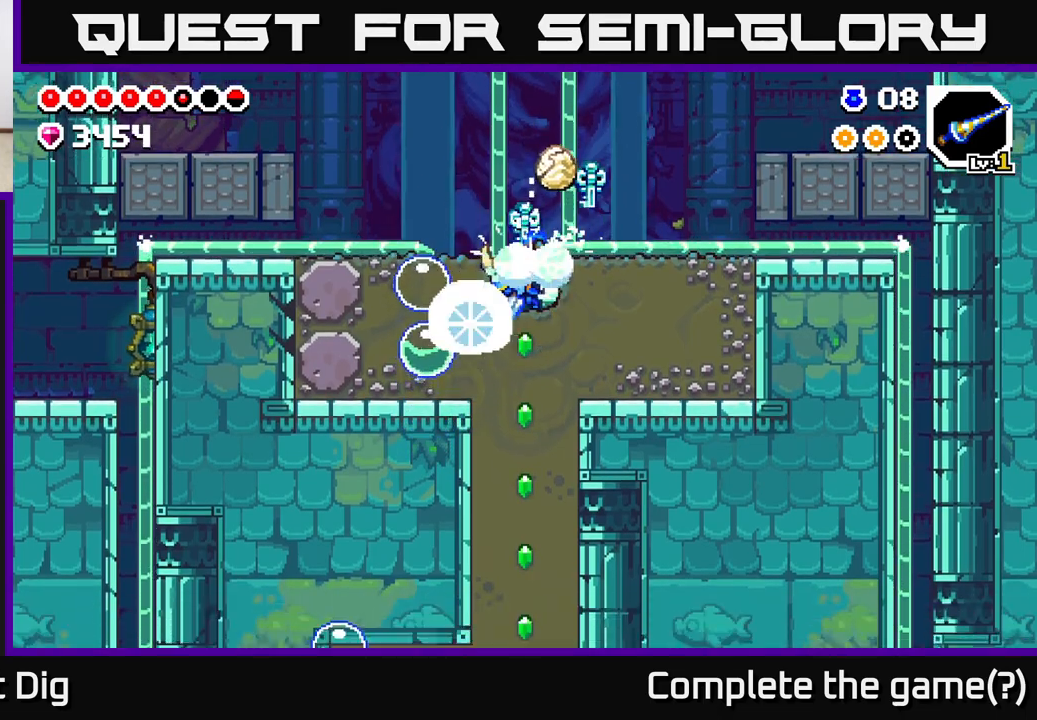
{"buttons": [], "left_stick": "center", "right_stick": "center", "events": [[117, "X", "up"], [200, "X", "down"], [333, "X", "up"], [500, "DPAD_DOWN", "up"]]}
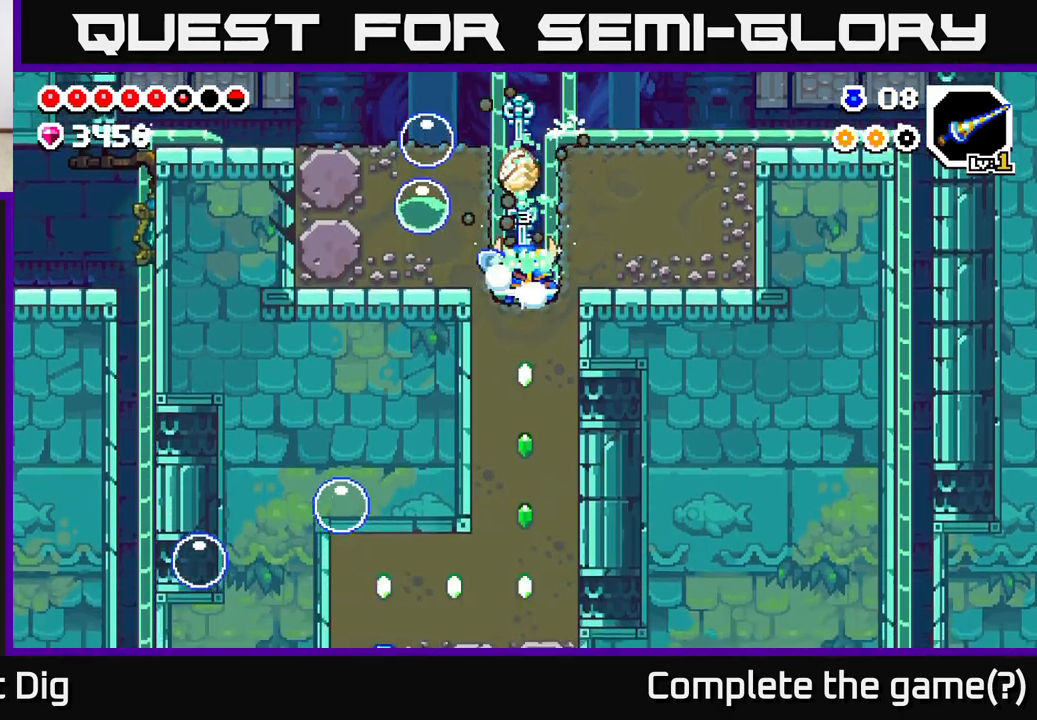
{"buttons": ["X", "DPAD_LEFT"], "left_stick": "center", "right_stick": "center", "events": [[50, "DPAD_RIGHT", "down"], [167, "DPAD_RIGHT", "up"], [383, "DPAD_LEFT", "down"], [450, "X", "down"]]}
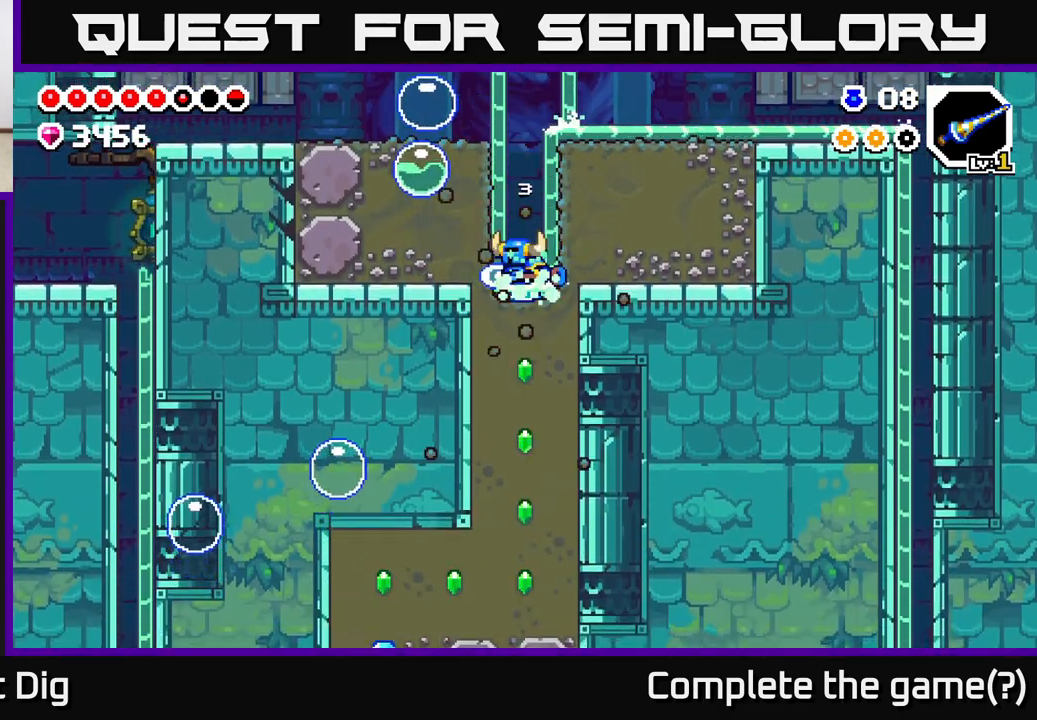
{"buttons": ["DPAD_LEFT"], "left_stick": "center", "right_stick": "center", "events": [[83, "X", "up"], [150, "X", "down"], [267, "X", "up"], [350, "X", "down"], [450, "X", "up"]]}
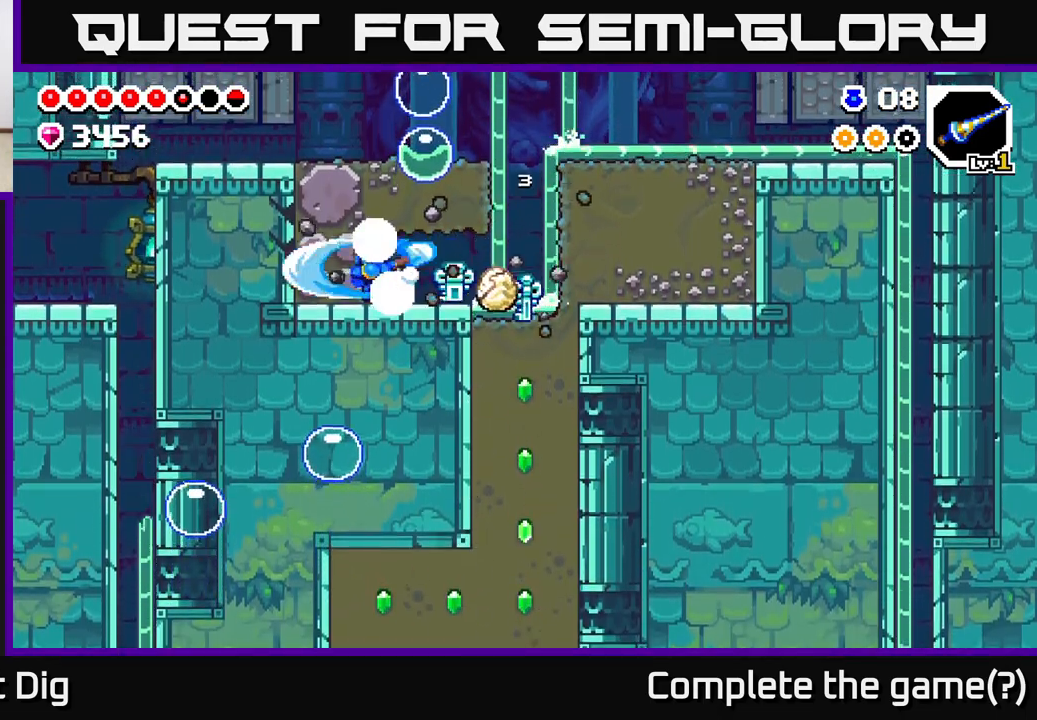
{"buttons": ["DPAD_LEFT"], "left_stick": "center", "right_stick": "center", "events": [[17, "X", "down"], [117, "X", "up"], [200, "X", "down"], [300, "X", "up"], [383, "X", "down"], [483, "X", "up"]]}
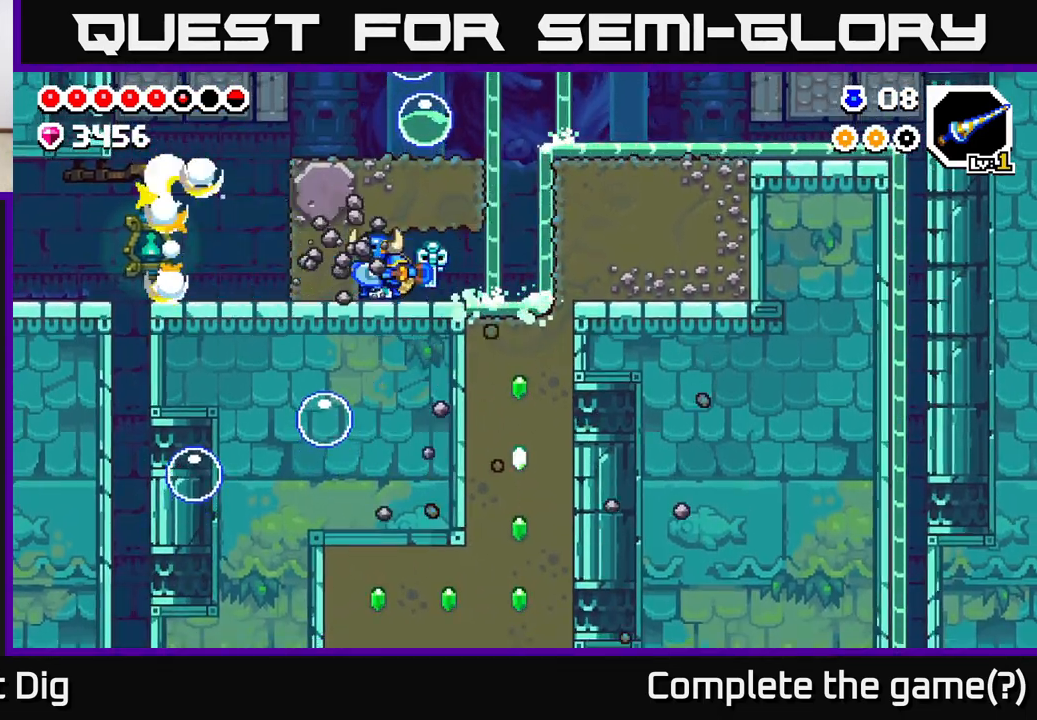
{"buttons": ["DPAD_LEFT"], "left_stick": "center", "right_stick": "center", "events": [[50, "X", "down"], [150, "X", "up"], [217, "X", "down"], [333, "X", "up"]]}
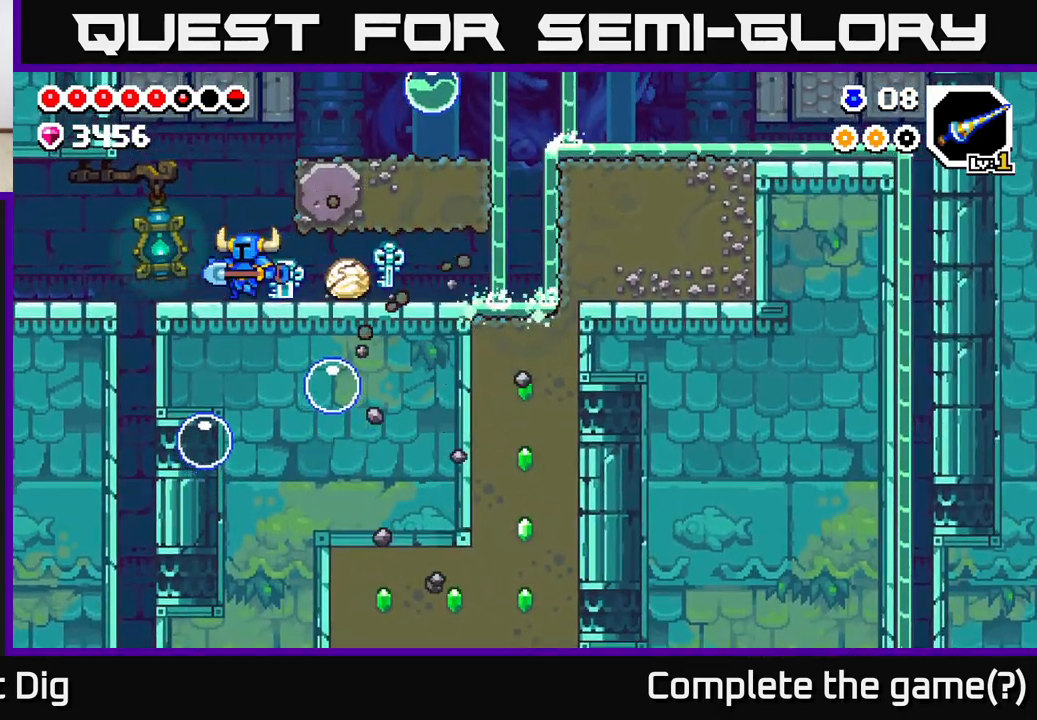
{"buttons": ["DPAD_LEFT"], "left_stick": "center", "right_stick": "center", "events": [[200, "A", "down"], [283, "A", "up"]]}
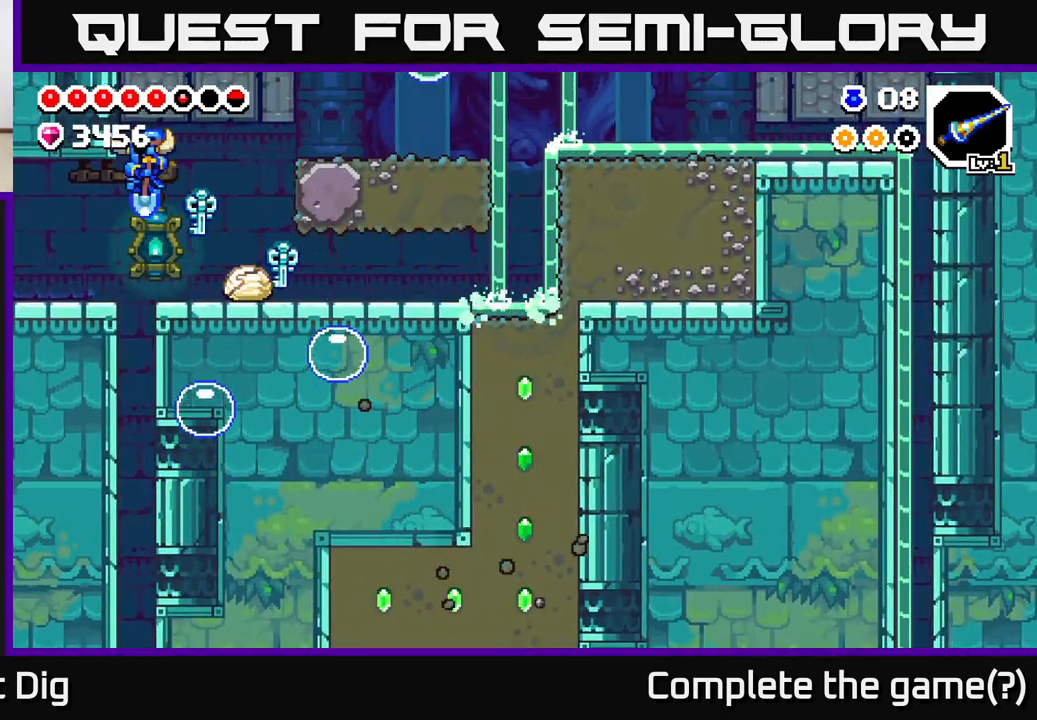
{"buttons": ["DPAD_LEFT"], "left_stick": "center", "right_stick": "center", "events": []}
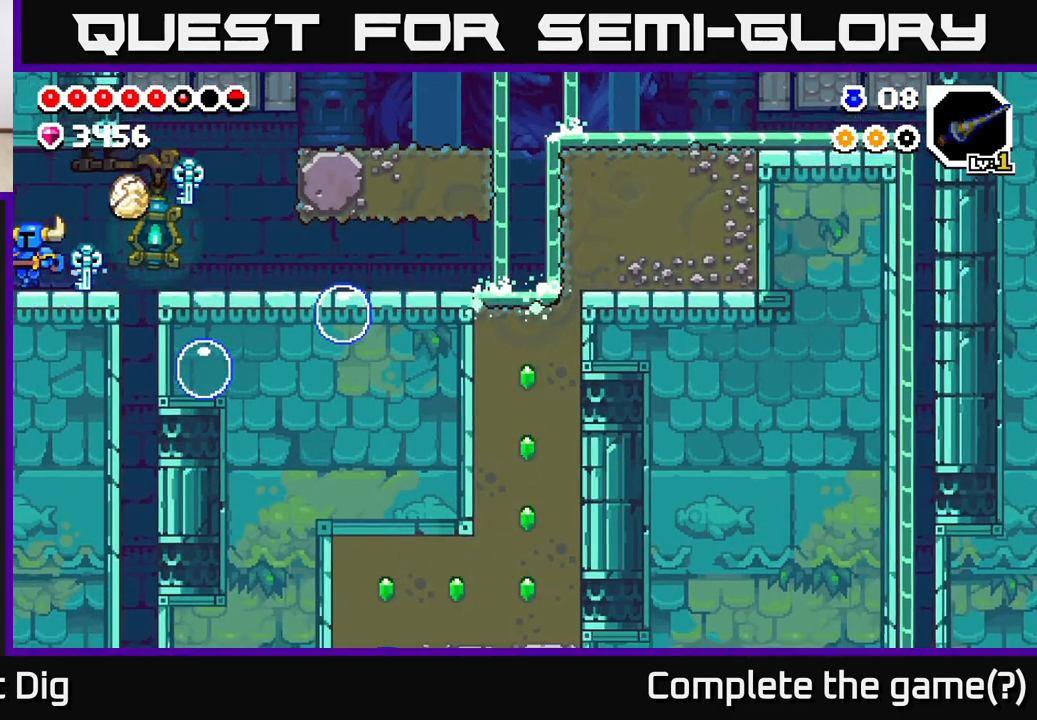
{"buttons": ["DPAD_LEFT"], "left_stick": "center", "right_stick": "center", "events": []}
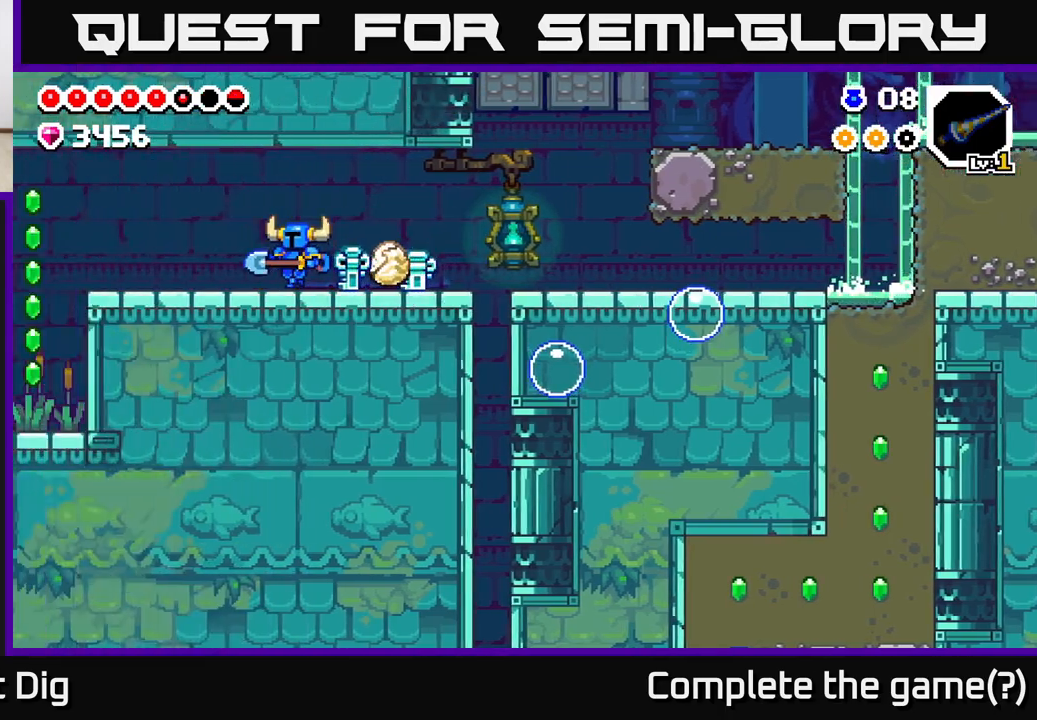
{"buttons": ["DPAD_LEFT"], "left_stick": "center", "right_stick": "center", "events": [[17, "DPAD_LEFT", "up"], [200, "DPAD_LEFT", "down"]]}
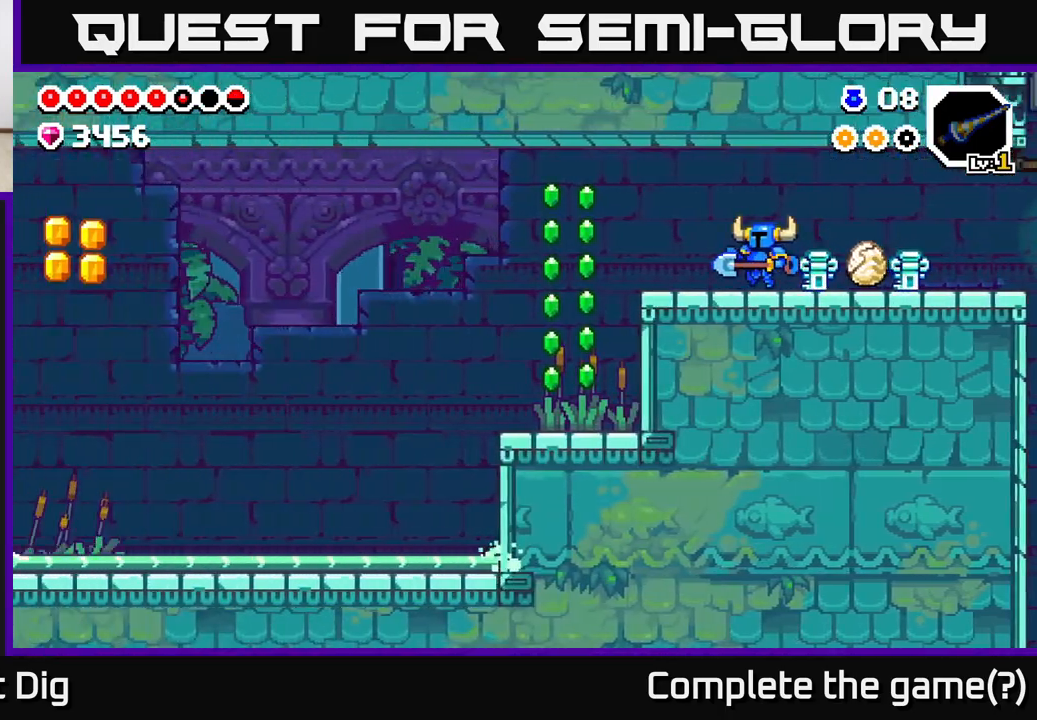
{"buttons": ["DPAD_LEFT"], "left_stick": "center", "right_stick": "center", "events": []}
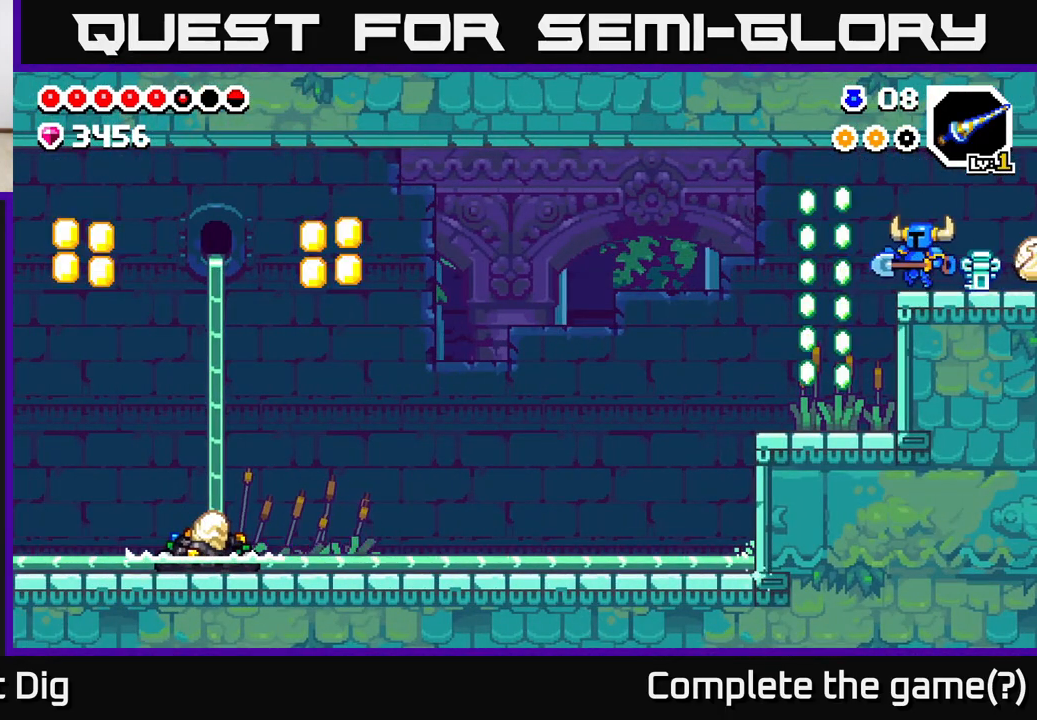
{"buttons": [], "left_stick": "center", "right_stick": "center", "events": [[33, "A", "down"], [100, "A", "up"], [367, "DPAD_LEFT", "up"]]}
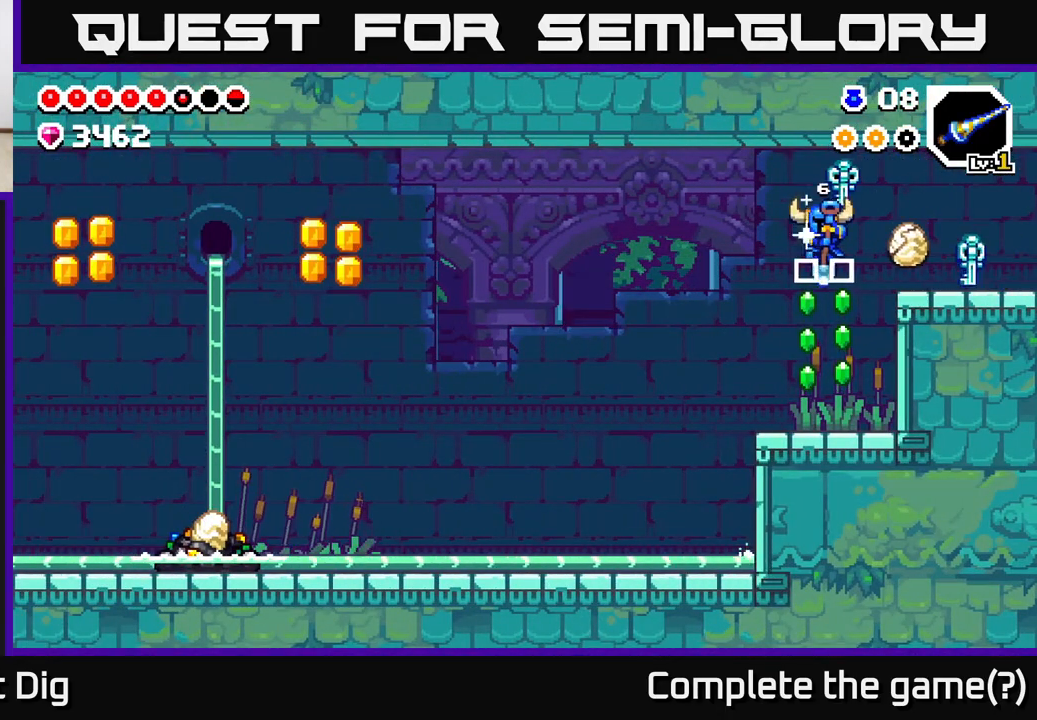
{"buttons": ["DPAD_LEFT"], "left_stick": "center", "right_stick": "center", "events": [[83, "DPAD_LEFT", "down"], [300, "A", "down"], [400, "A", "up"]]}
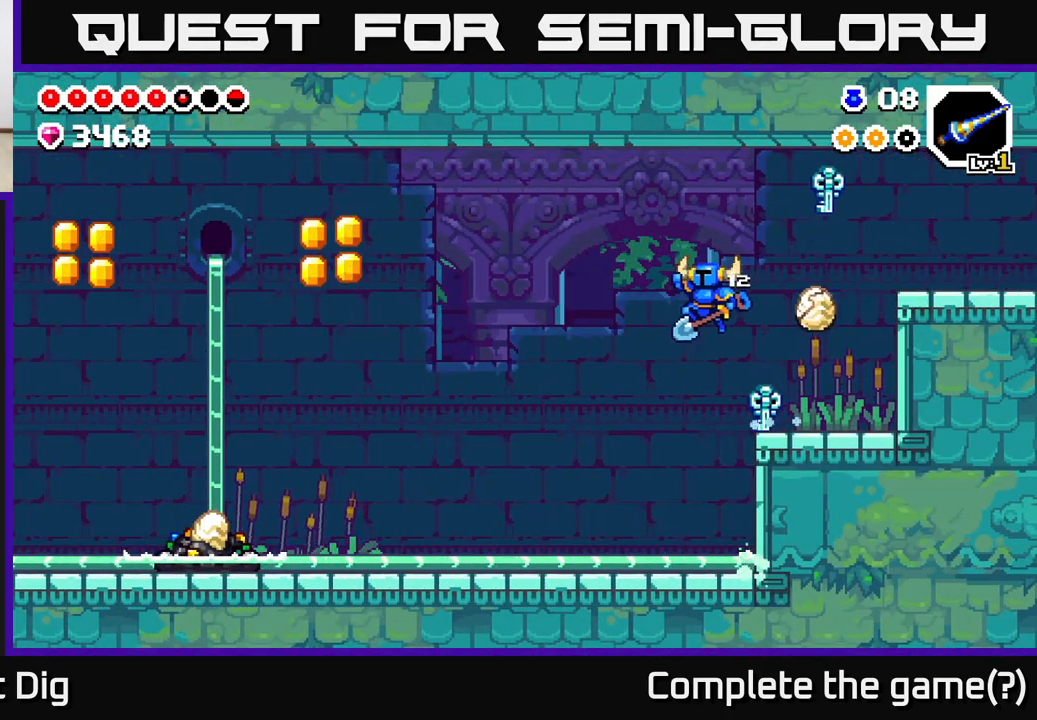
{"buttons": ["DPAD_LEFT"], "left_stick": "center", "right_stick": "center", "events": []}
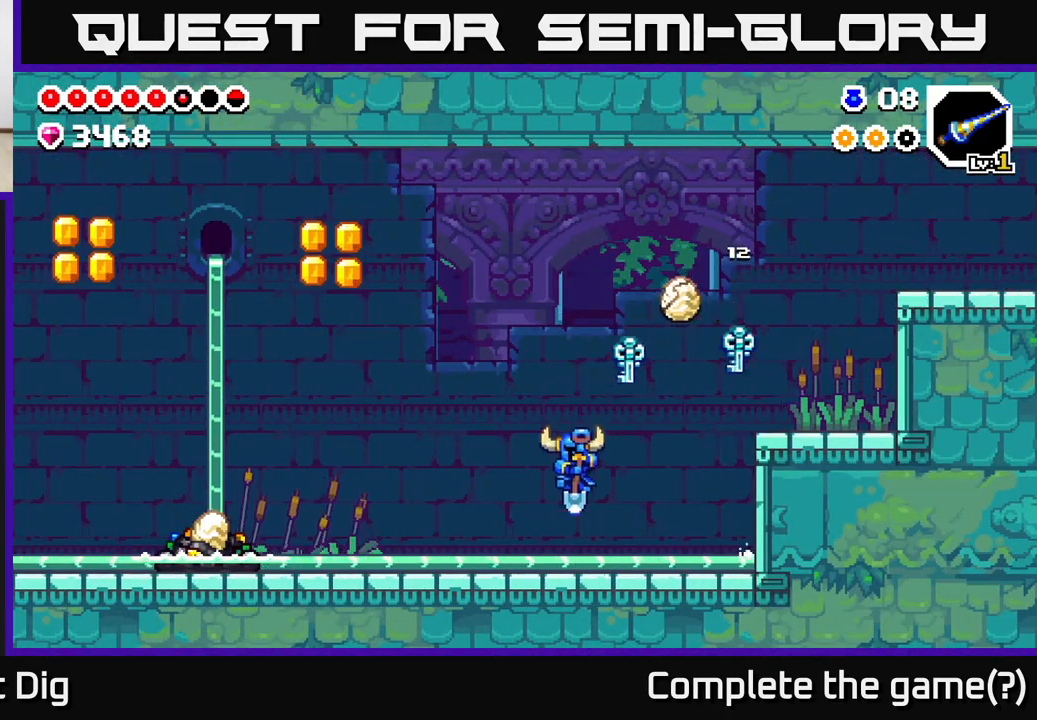
{"buttons": ["DPAD_LEFT"], "left_stick": "center", "right_stick": "center", "events": [[150, "A", "down"], [217, "A", "up"]]}
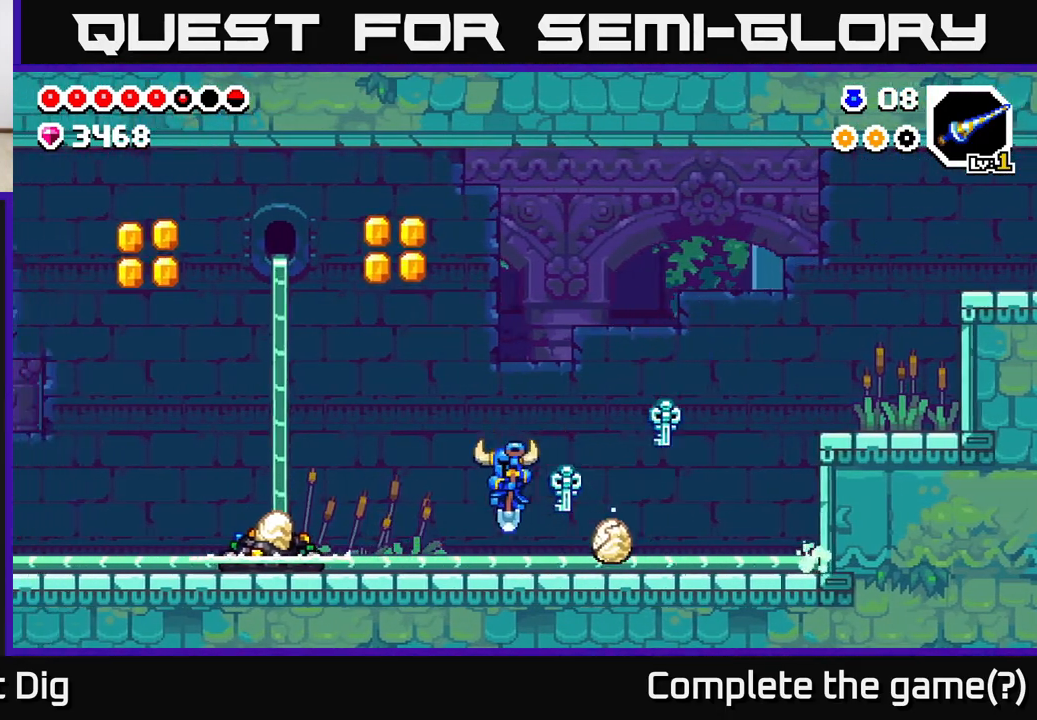
{"buttons": ["X", "DPAD_LEFT"], "left_stick": "center", "right_stick": "center", "events": [[500, "X", "down"]]}
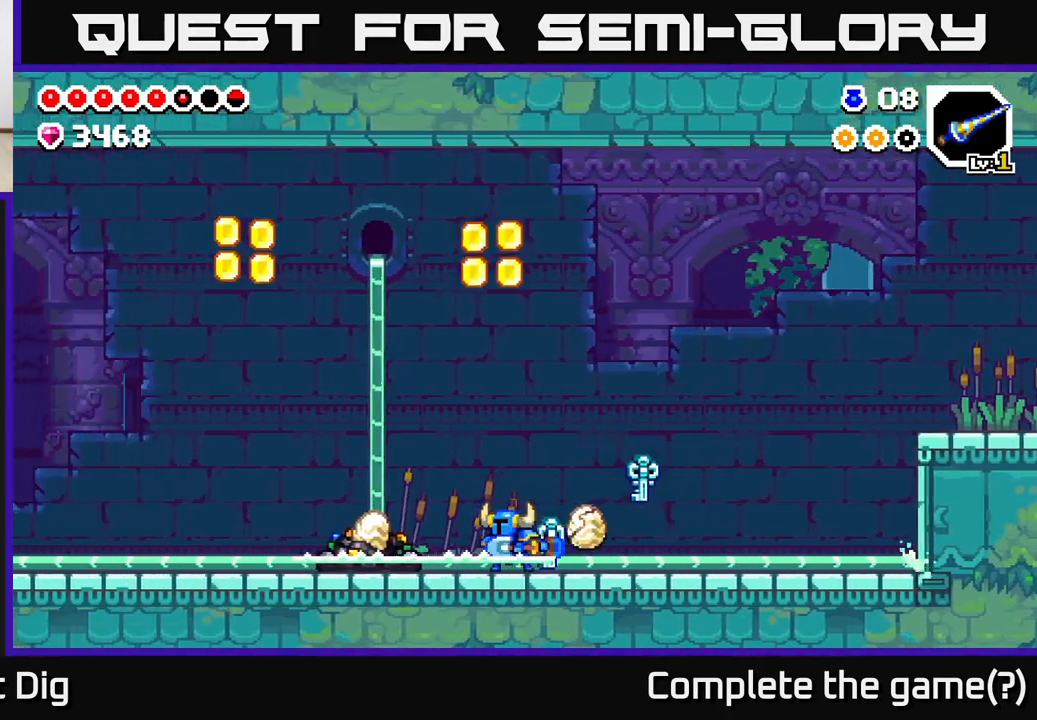
{"buttons": ["X", "DPAD_LEFT"], "left_stick": "center", "right_stick": "center", "events": [[100, "X", "up"], [217, "X", "down"], [317, "X", "up"], [417, "X", "down"]]}
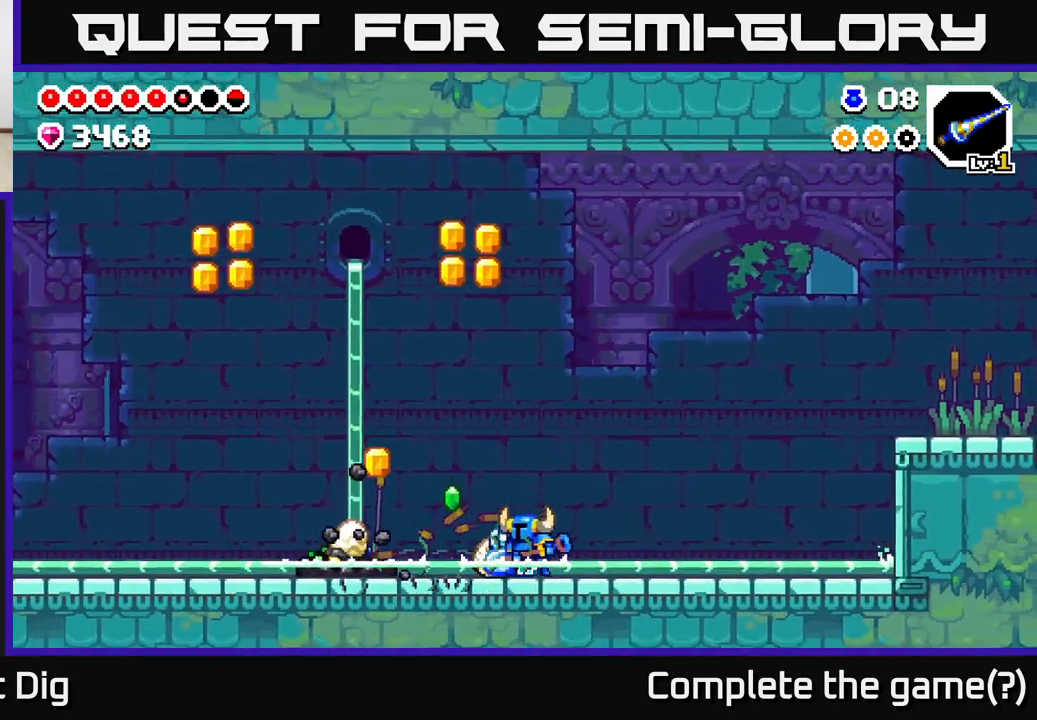
{"buttons": ["DPAD_LEFT"], "left_stick": "center", "right_stick": "center", "events": [[33, "X", "up"], [200, "A", "down"], [267, "A", "up"]]}
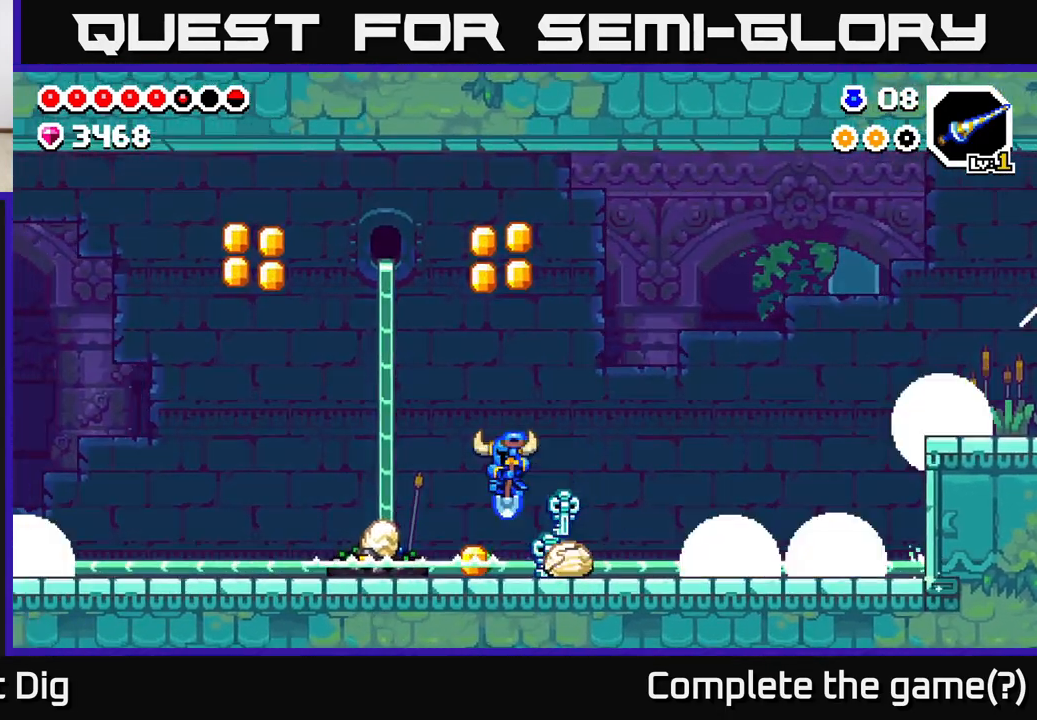
{"buttons": ["A", "DPAD_RIGHT"], "left_stick": "center", "right_stick": "center", "events": [[50, "DPAD_LEFT", "up"], [300, "DPAD_RIGHT", "down"], [417, "A", "down"]]}
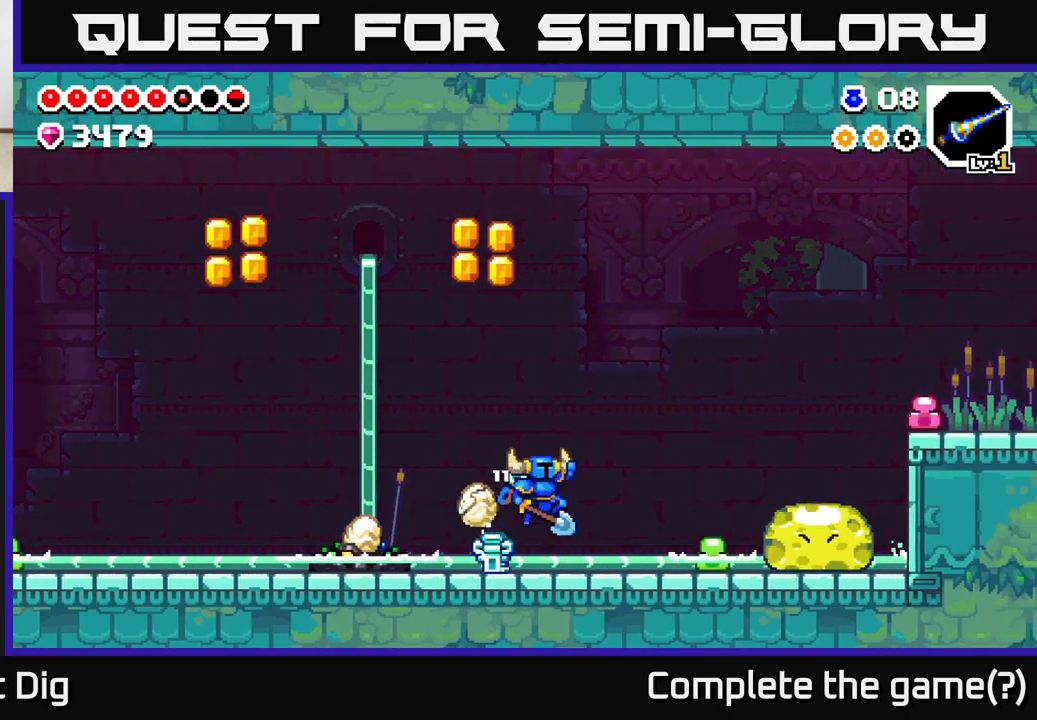
{"buttons": ["A", "DPAD_RIGHT"], "left_stick": "center", "right_stick": "center", "events": []}
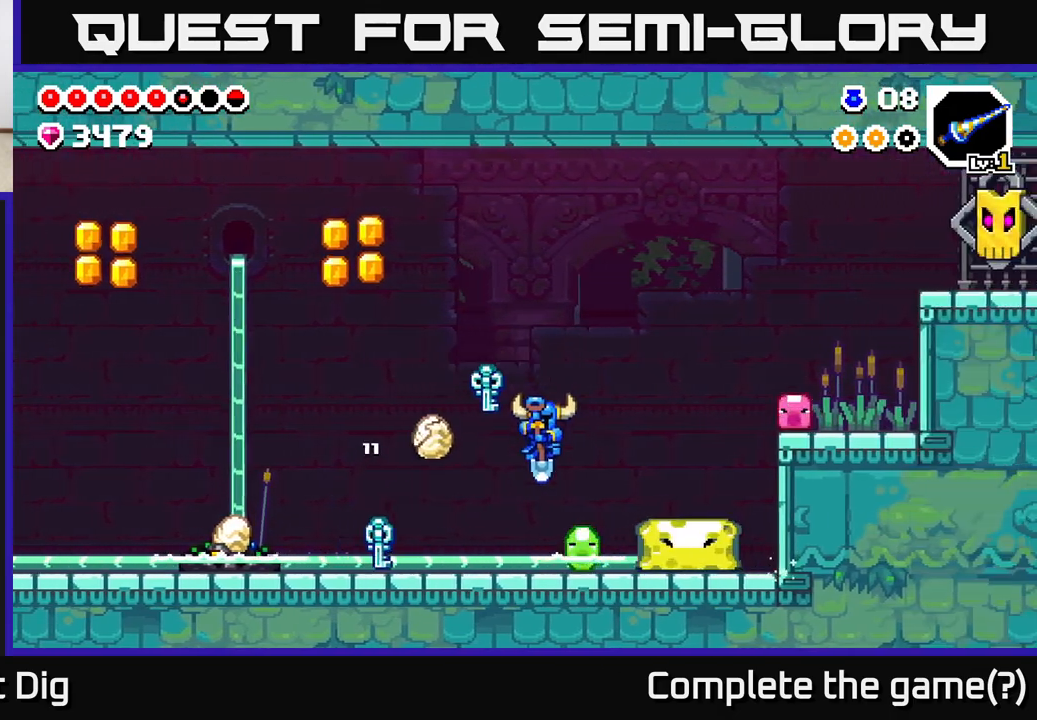
{"buttons": ["A", "DPAD_RIGHT"], "left_stick": "center", "right_stick": "center", "events": [[100, "DPAD_RIGHT", "up"], [117, "DPAD_LEFT", "down"], [383, "DPAD_LEFT", "up"], [417, "DPAD_RIGHT", "down"]]}
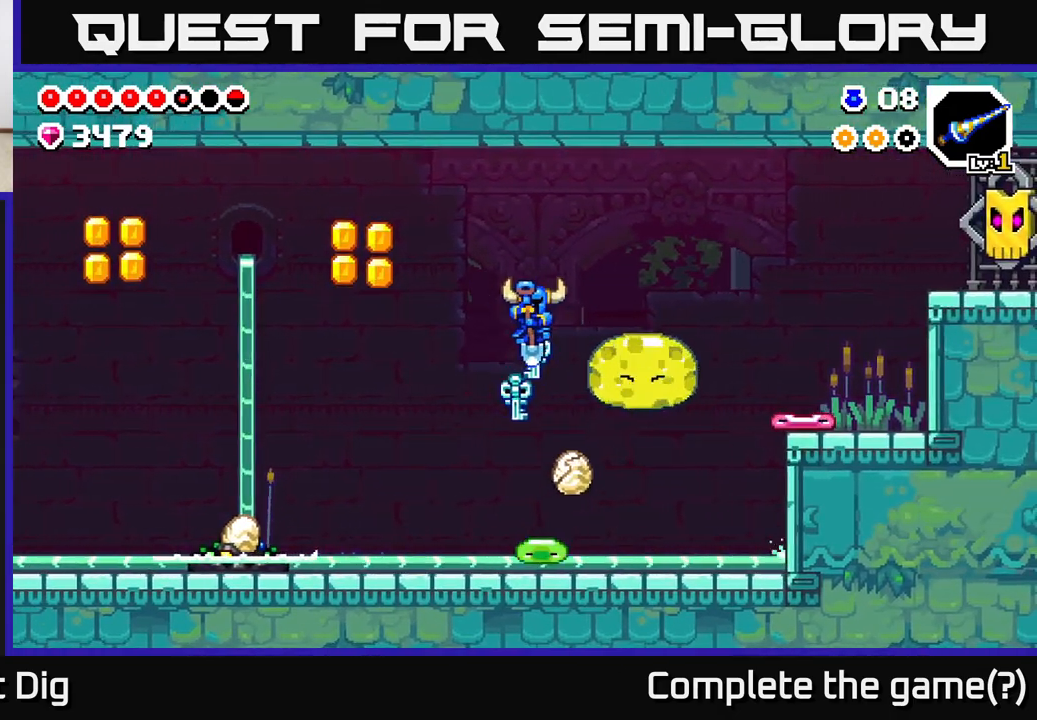
{"buttons": ["A"], "left_stick": "center", "right_stick": "center", "events": [[183, "DPAD_RIGHT", "up"], [233, "DPAD_LEFT", "down"], [367, "DPAD_LEFT", "up"], [400, "DPAD_RIGHT", "down"], [500, "DPAD_RIGHT", "up"]]}
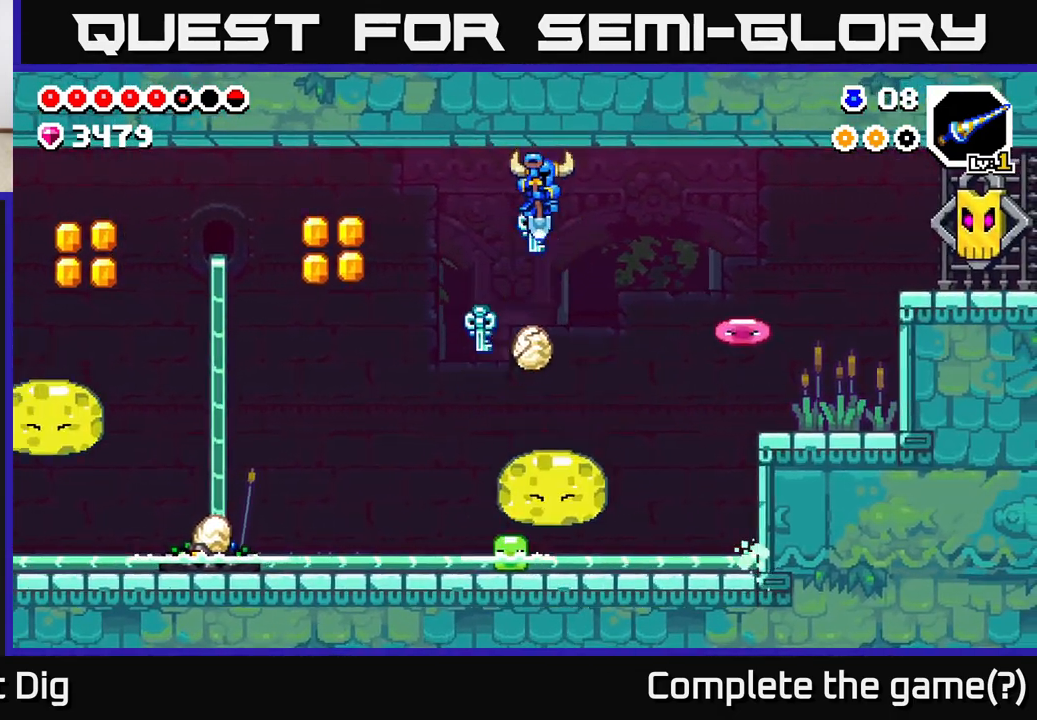
{"buttons": ["A"], "left_stick": "center", "right_stick": "center", "events": [[433, "DPAD_LEFT", "down"], [483, "DPAD_LEFT", "up"]]}
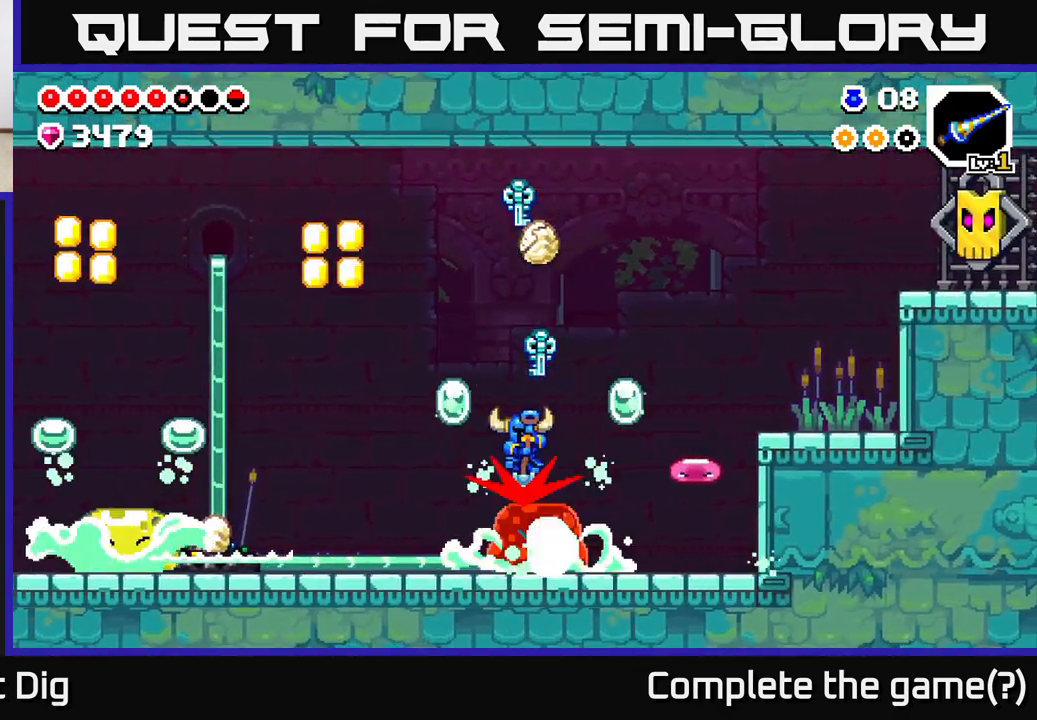
{"buttons": [], "left_stick": "center", "right_stick": "center", "events": [[400, "A", "up"]]}
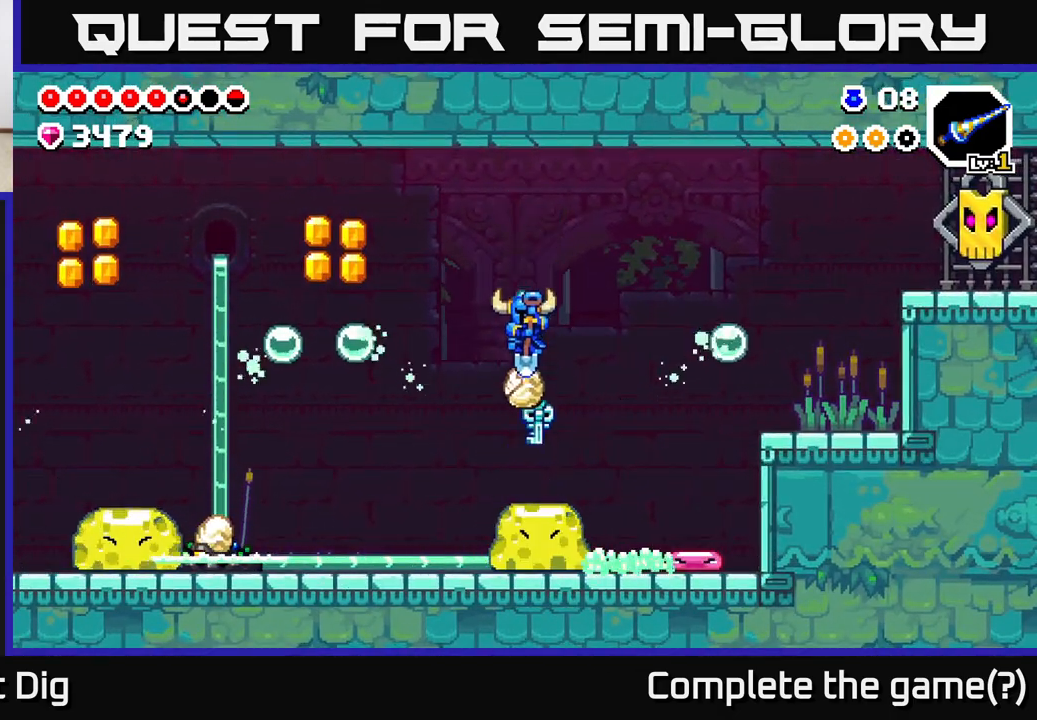
{"buttons": ["A"], "left_stick": "center", "right_stick": "center", "events": [[233, "DPAD_RIGHT", "down"], [300, "DPAD_RIGHT", "up"], [317, "A", "down"]]}